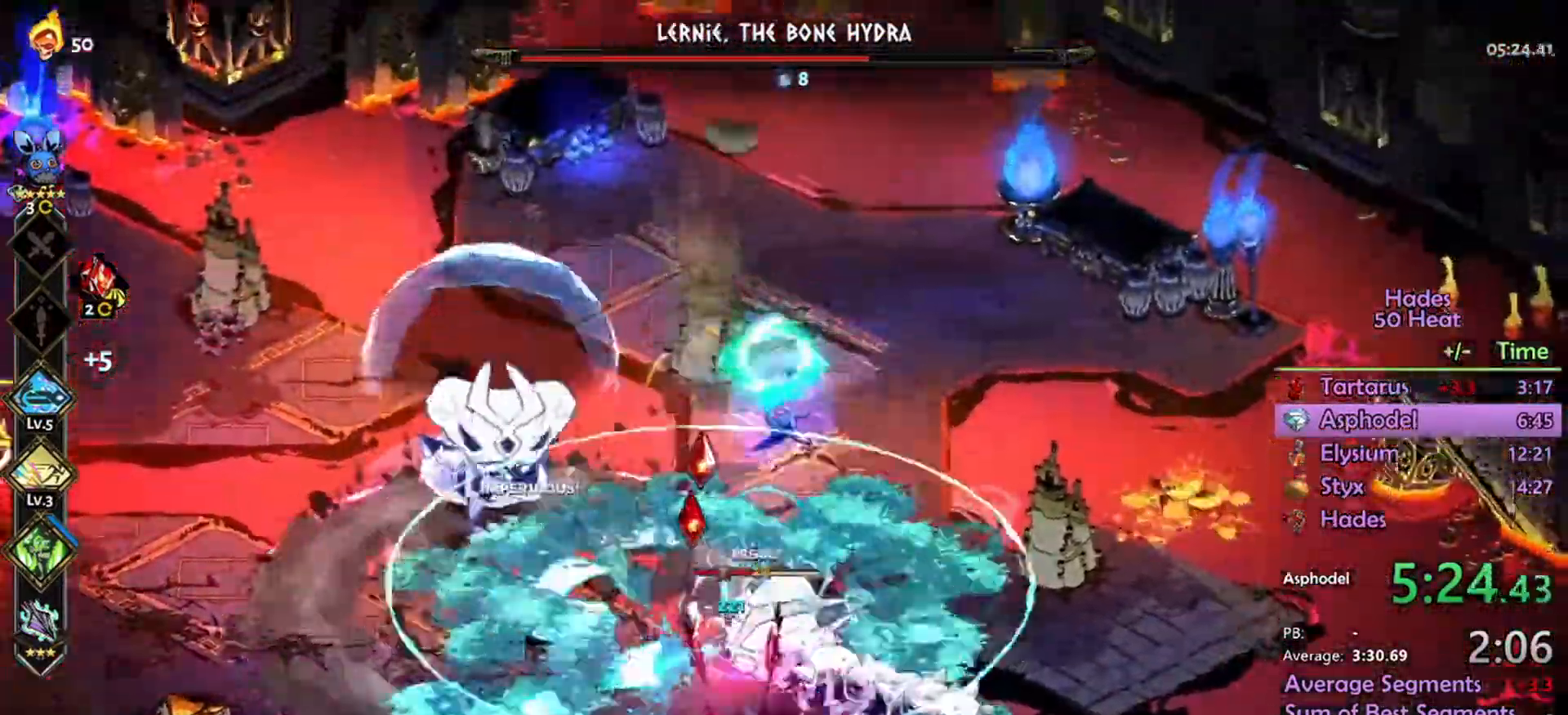
Gameplay with a controller (Xbox layout); each line is a JSON object with the inputs held at the frame after it (dt_ms = milliseconds from this image to that frame). "events" lists button and stick changes between this image and that frame as [ms after this image, input, new state], when the widget could be followed in between.
{"dt_ms": 500, "buttons": ["A", "B"], "left_stick": "down-left", "right_stick": "center", "events": [[467, "R2", "up"]]}
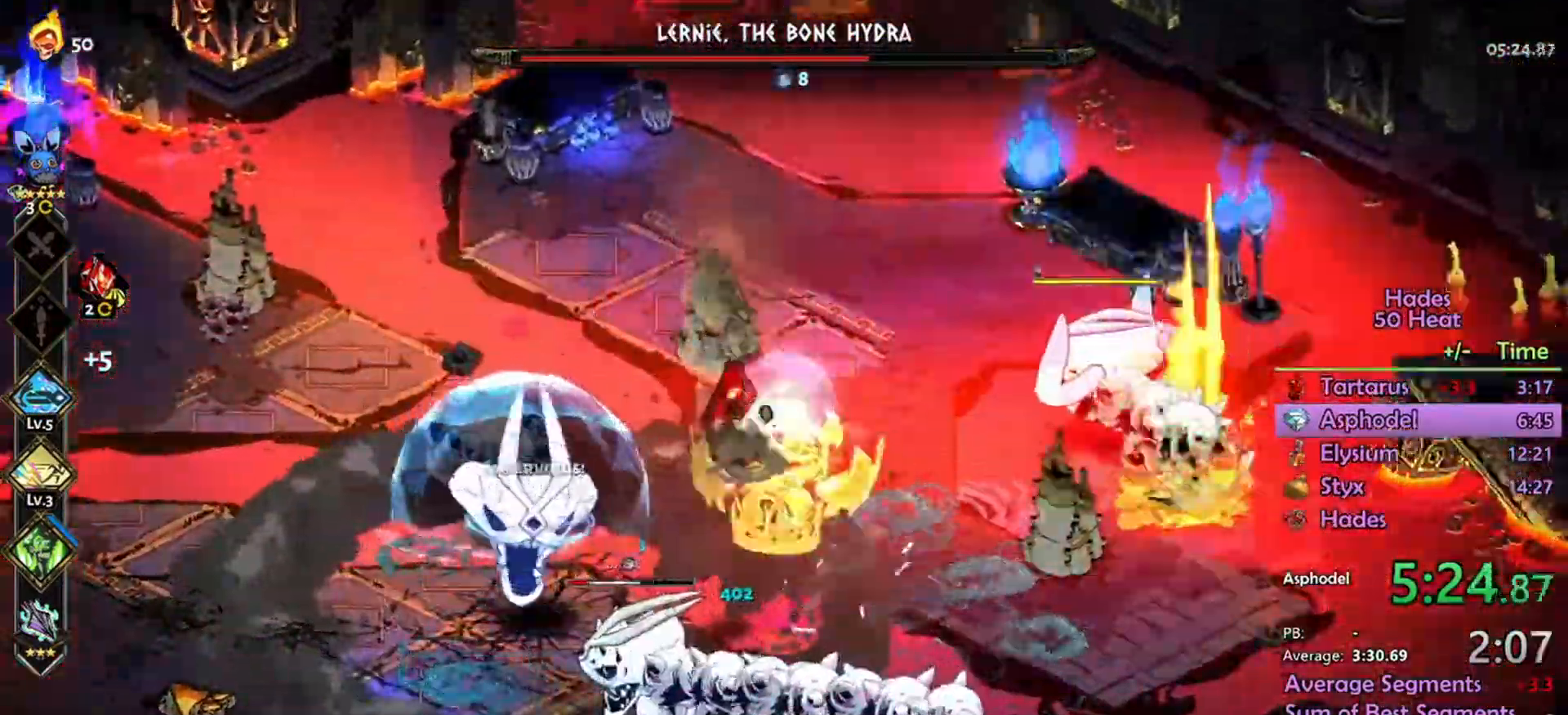
{"dt_ms": 1000, "buttons": ["R2"], "left_stick": "up-right", "right_stick": "center"}
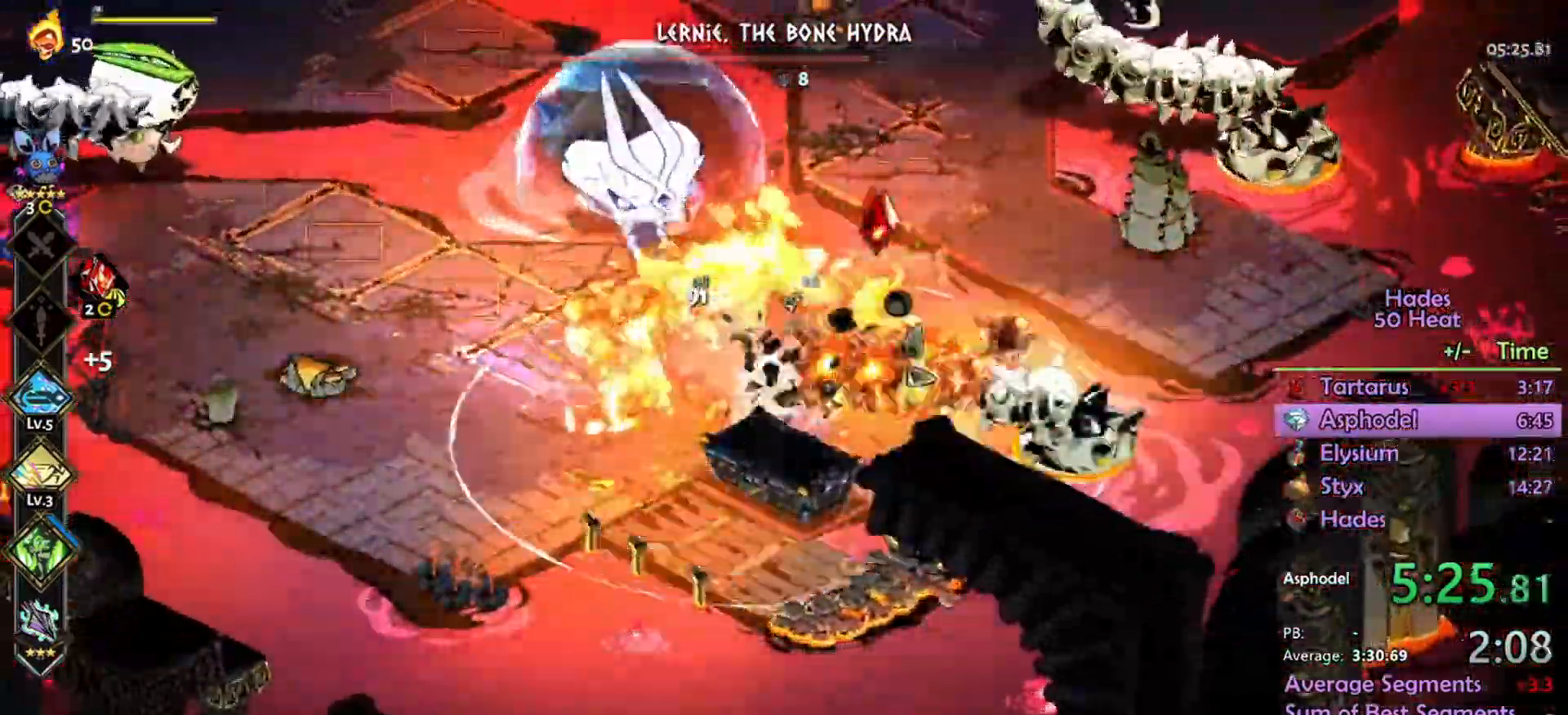
{"dt_ms": 500, "buttons": ["R2"], "left_stick": "up-right", "right_stick": "center", "events": []}
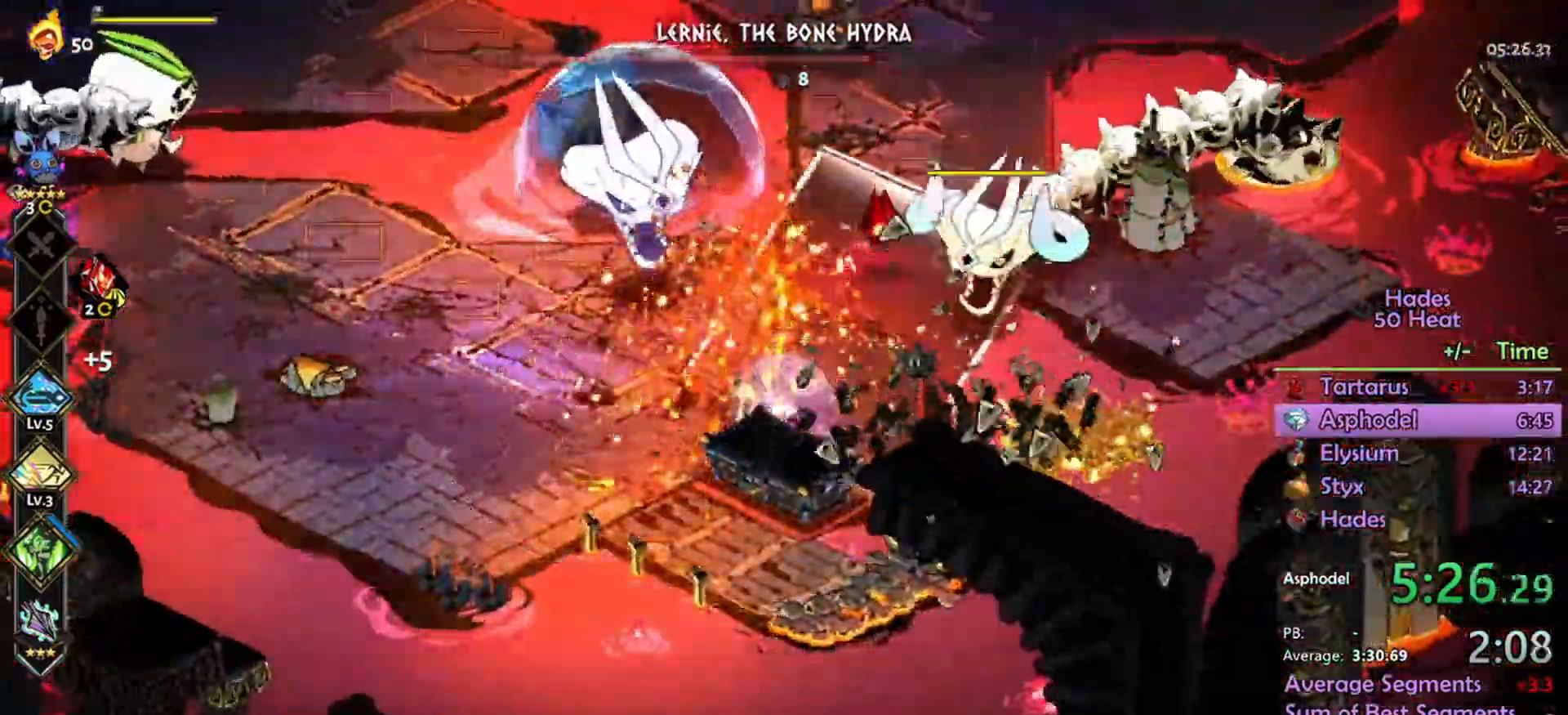
{"dt_ms": 500, "buttons": ["R2"], "left_stick": "down-left", "right_stick": "center"}
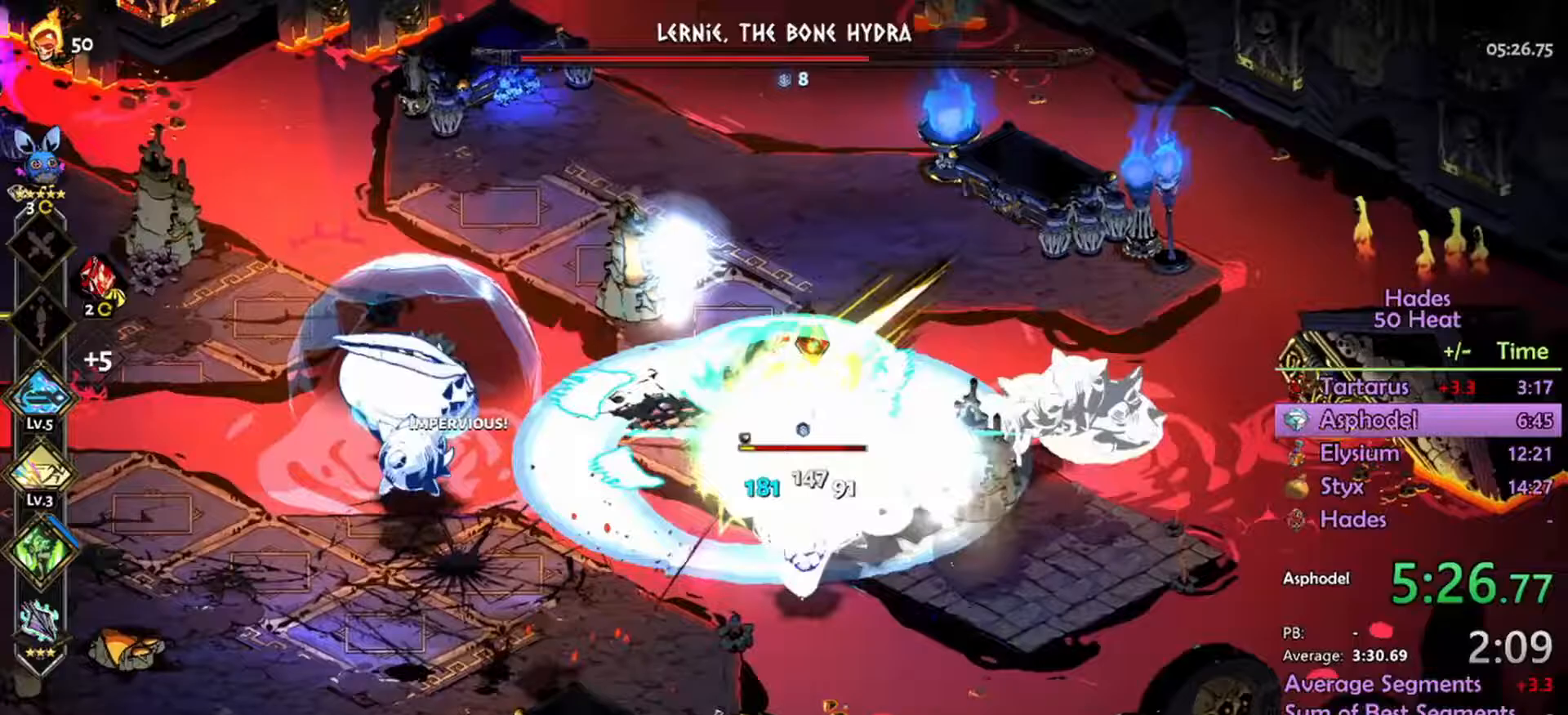
{"dt_ms": 500, "buttons": ["L1", "R2"], "left_stick": "right", "right_stick": "center", "events": [[67, "left_stick", "down"], [167, "L1", "down"], [167, "left_stick", "down-right"], [267, "L1", "up"], [333, "left_stick", "right"], [400, "L1", "down"]]}
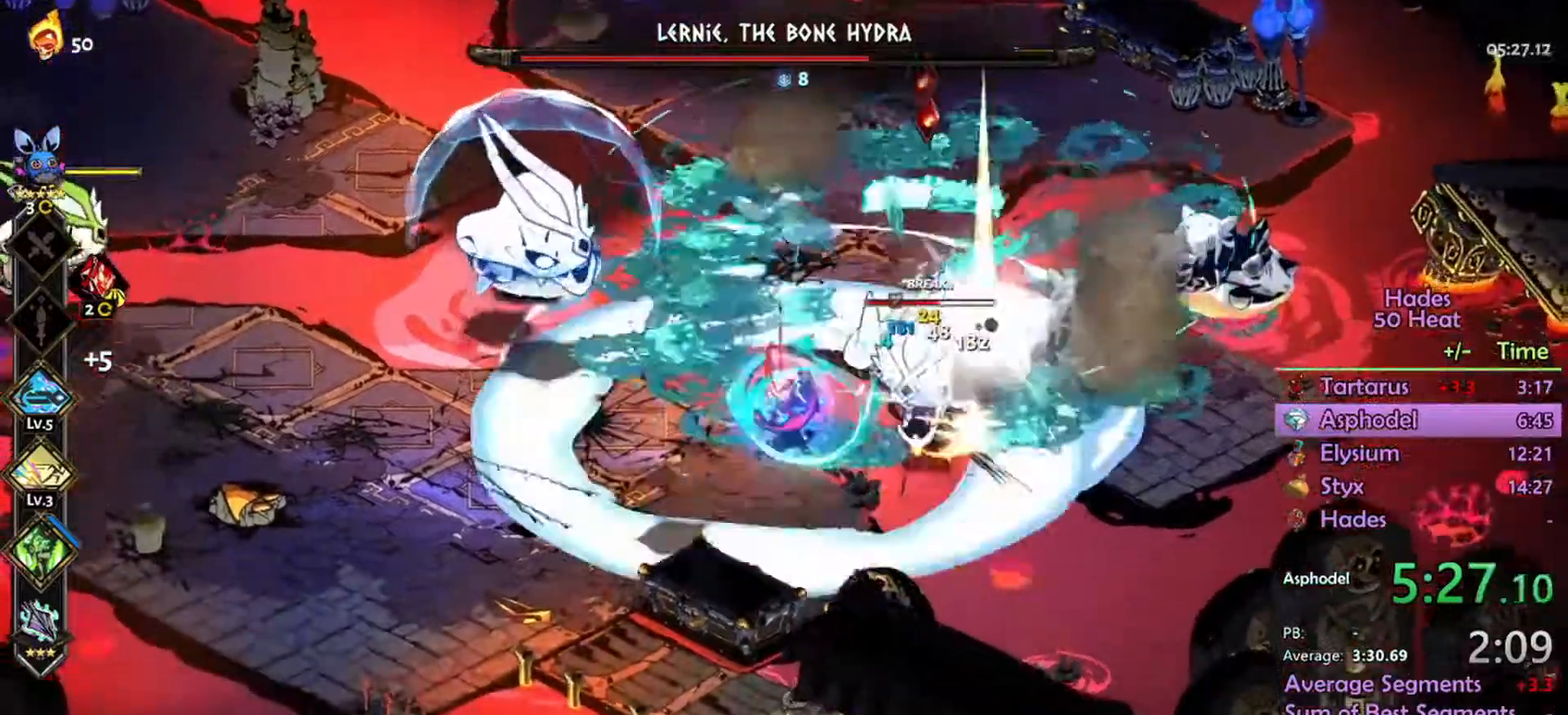
{"dt_ms": 500, "buttons": ["A"], "left_stick": "up", "right_stick": "center", "events": [[33, "L1", "up"], [33, "R2", "up"], [133, "A", "down"], [167, "left_stick", "up-right"], [300, "left_stick", "up"]]}
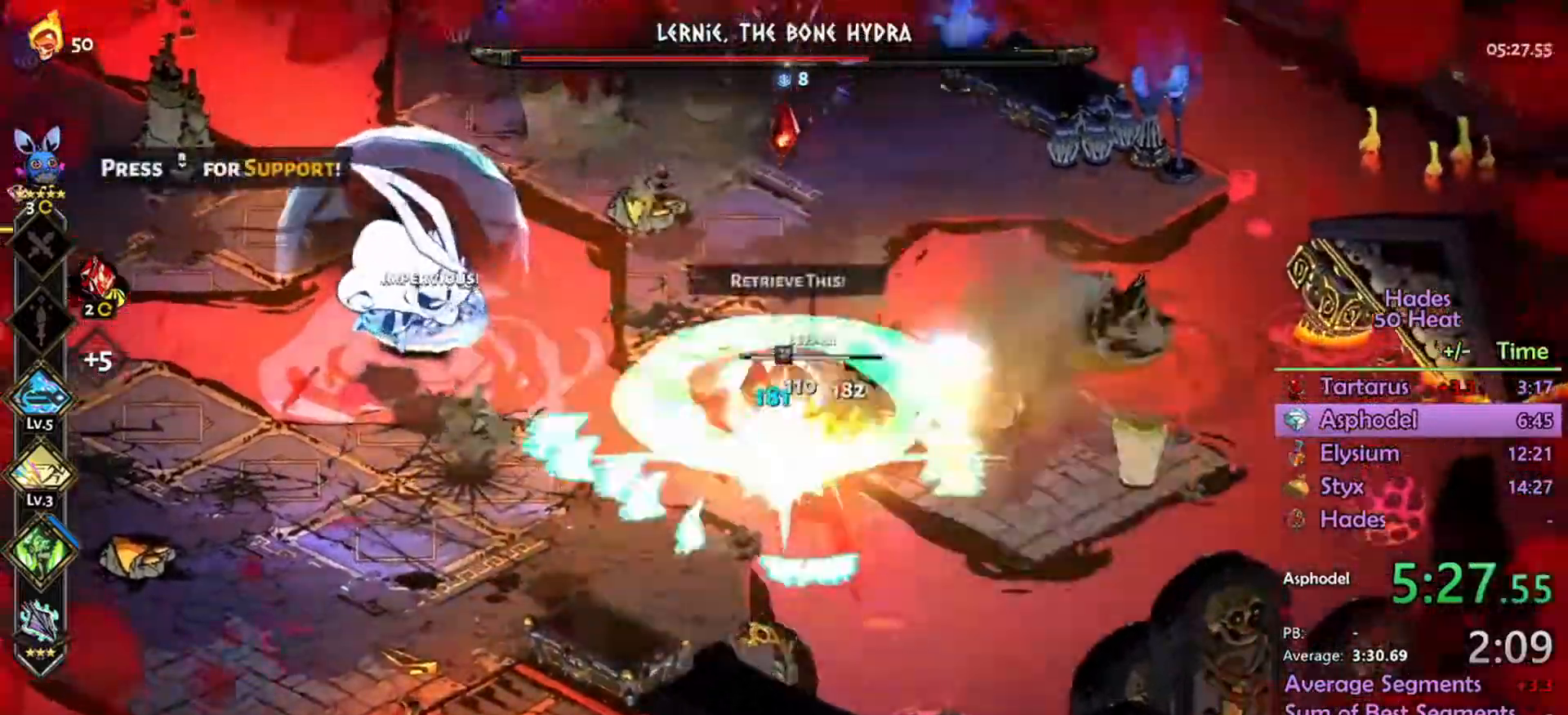
{"dt_ms": 500, "buttons": [], "left_stick": "center", "right_stick": "center", "events": [[67, "left_stick", "up-left"], [133, "A", "up"], [233, "left_stick", "center"], [333, "left_stick", "down-right"], [467, "left_stick", "center"]]}